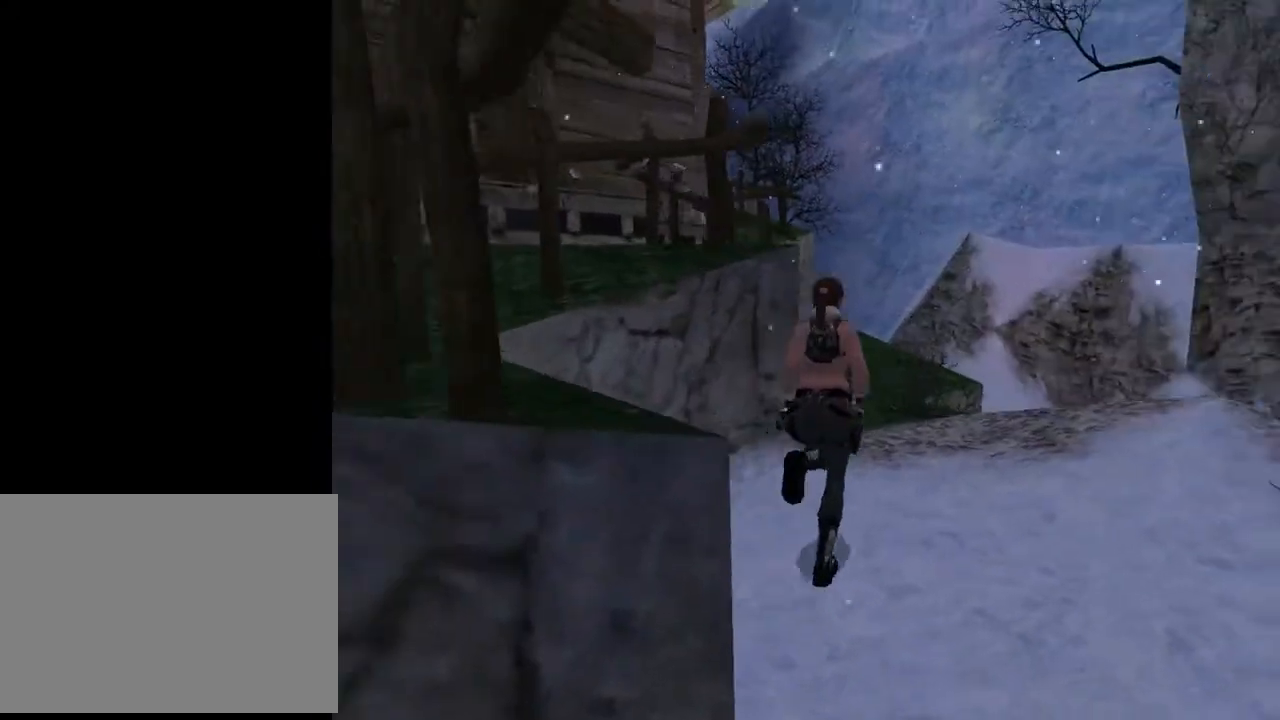
Gameplay with a controller (PlayStation layout); each line is a JSON object with the inputs held at the frame after it. "events" lists button and stick changes between this image and that frame as [ms after this image, input, new state], when the widget could be followed in between. Not read: L1.
{"buttons": ["DPAD_UP", "DPAD_LEFT"], "left_stick": "center", "right_stick": "center", "events": [[233, "DPAD_LEFT", "down"]]}
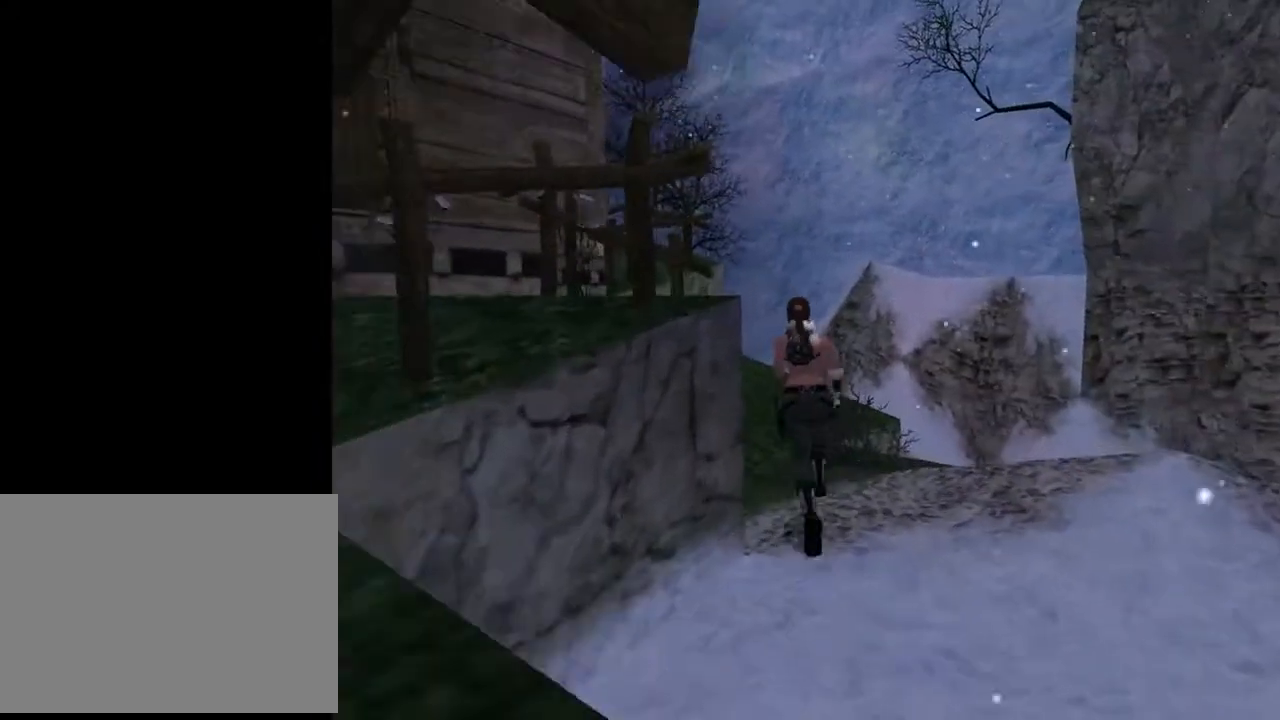
{"buttons": ["SQUARE", "DPAD_UP", "DPAD_LEFT"], "left_stick": "center", "right_stick": "center", "events": [[67, "DPAD_LEFT", "up"], [300, "DPAD_LEFT", "down"], [300, "SQUARE", "down"]]}
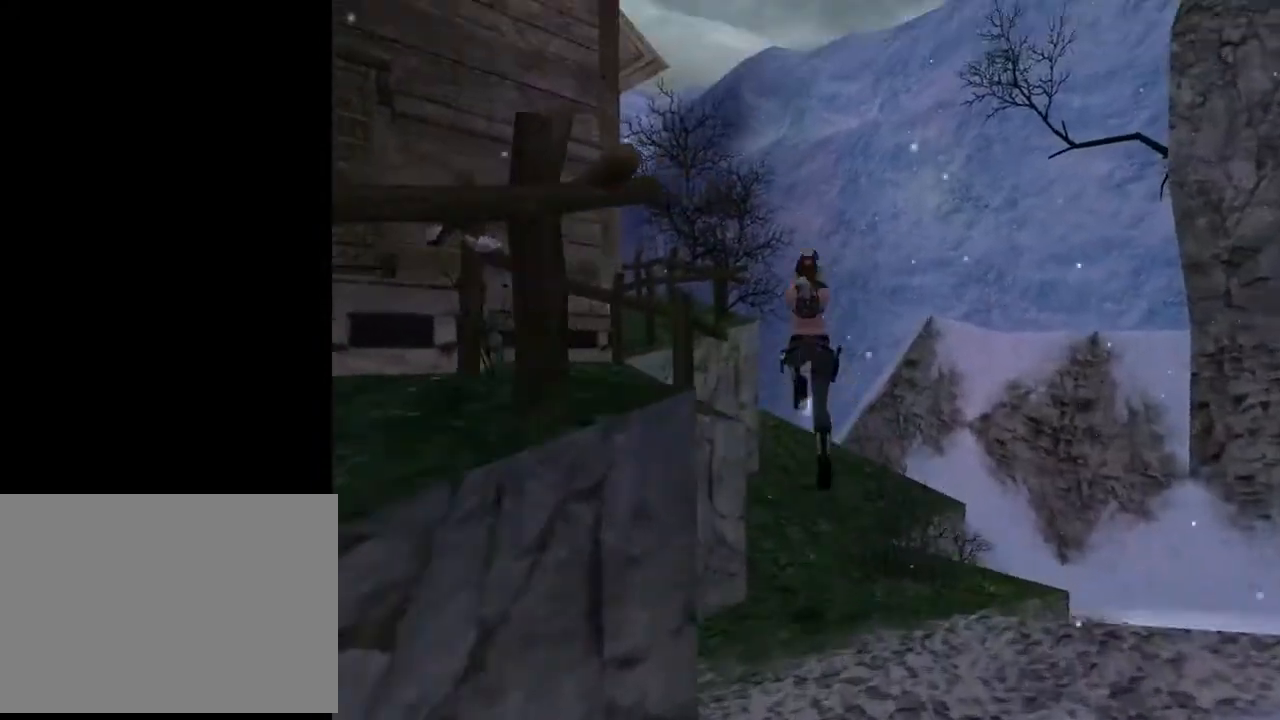
{"buttons": ["DPAD_UP"], "left_stick": "center", "right_stick": "center", "events": [[67, "SQUARE", "up"], [300, "DPAD_LEFT", "up"]]}
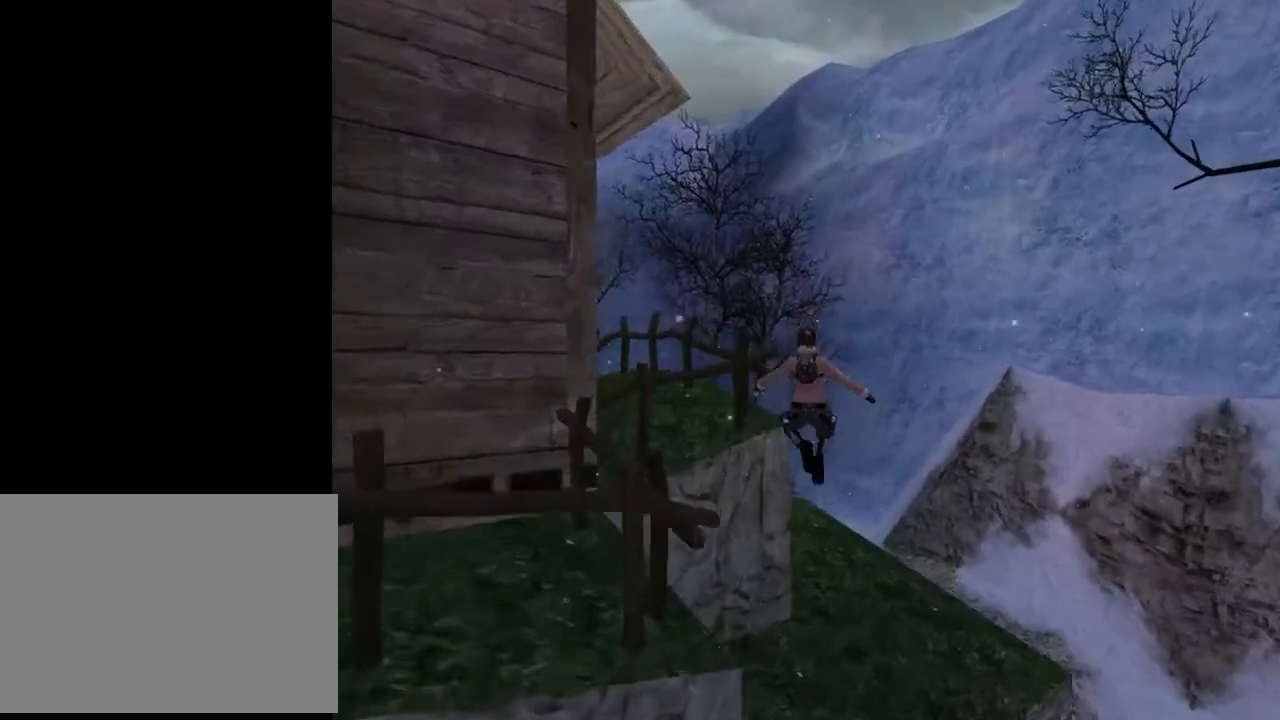
{"buttons": ["DPAD_UP", "DPAD_LEFT"], "left_stick": "center", "right_stick": "center", "events": [[133, "DPAD_LEFT", "down"]]}
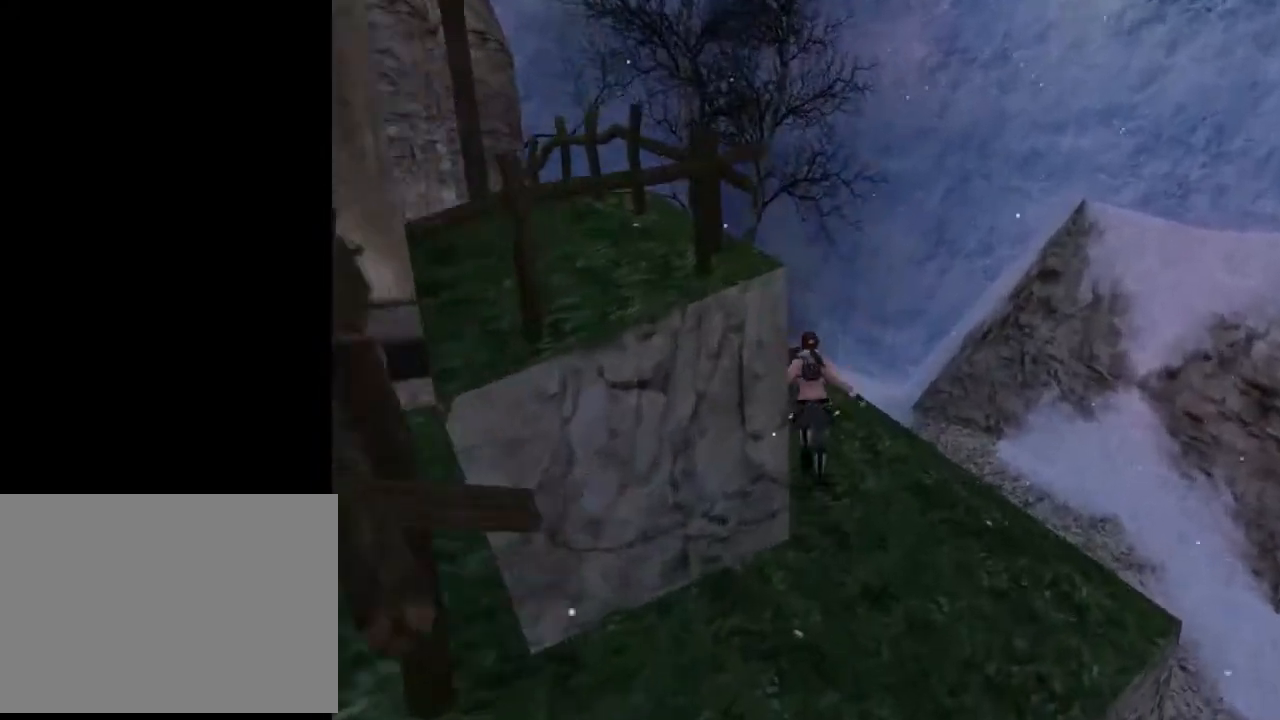
{"buttons": ["DPAD_UP", "DPAD_LEFT"], "left_stick": "center", "right_stick": "center", "events": [[267, "DPAD_LEFT", "up"], [500, "DPAD_LEFT", "down"]]}
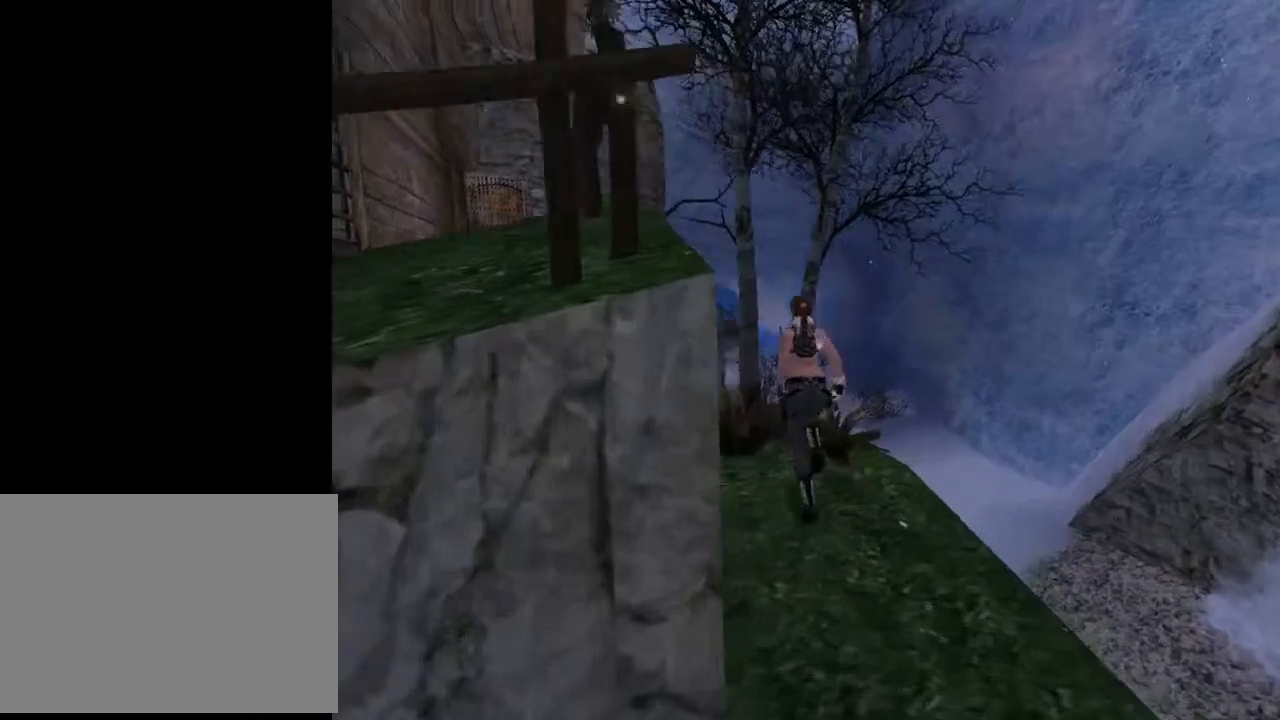
{"buttons": ["DPAD_UP"], "left_stick": "center", "right_stick": "center", "events": [[267, "DPAD_LEFT", "up"]]}
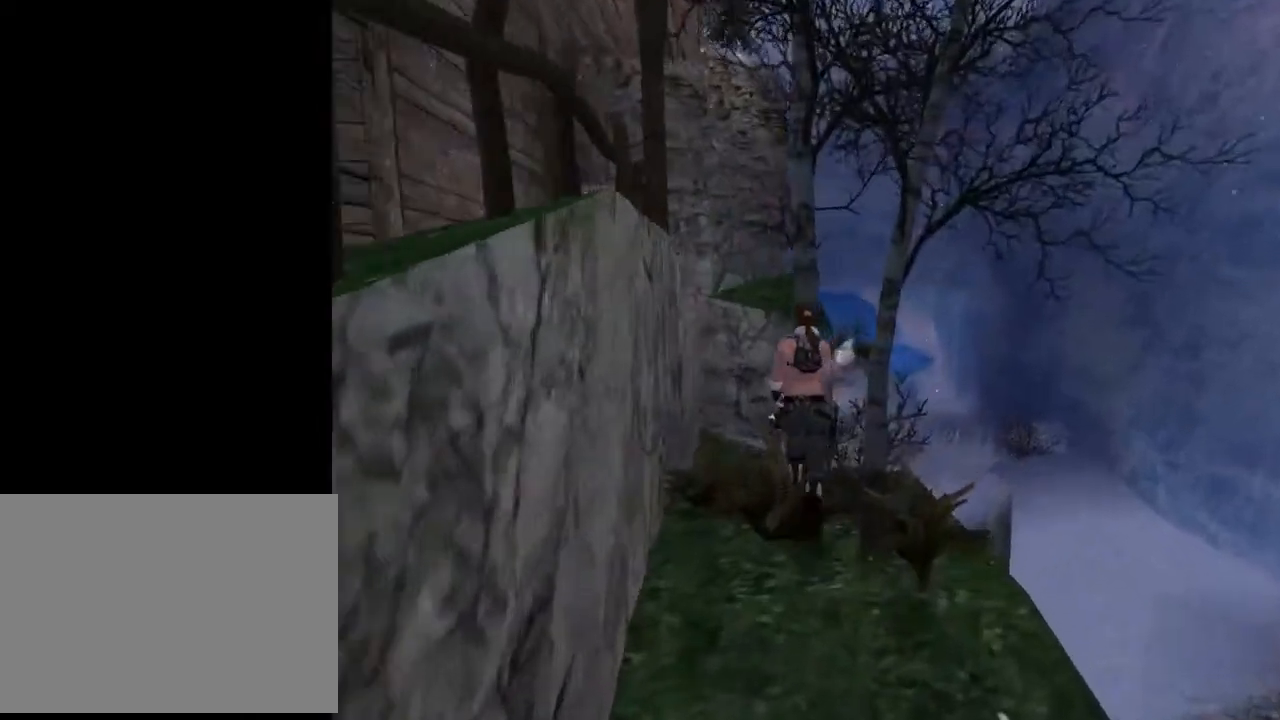
{"buttons": ["DPAD_UP", "DPAD_LEFT"], "left_stick": "center", "right_stick": "center", "events": [[33, "DPAD_LEFT", "down"], [167, "DPAD_LEFT", "up"], [300, "DPAD_LEFT", "down"]]}
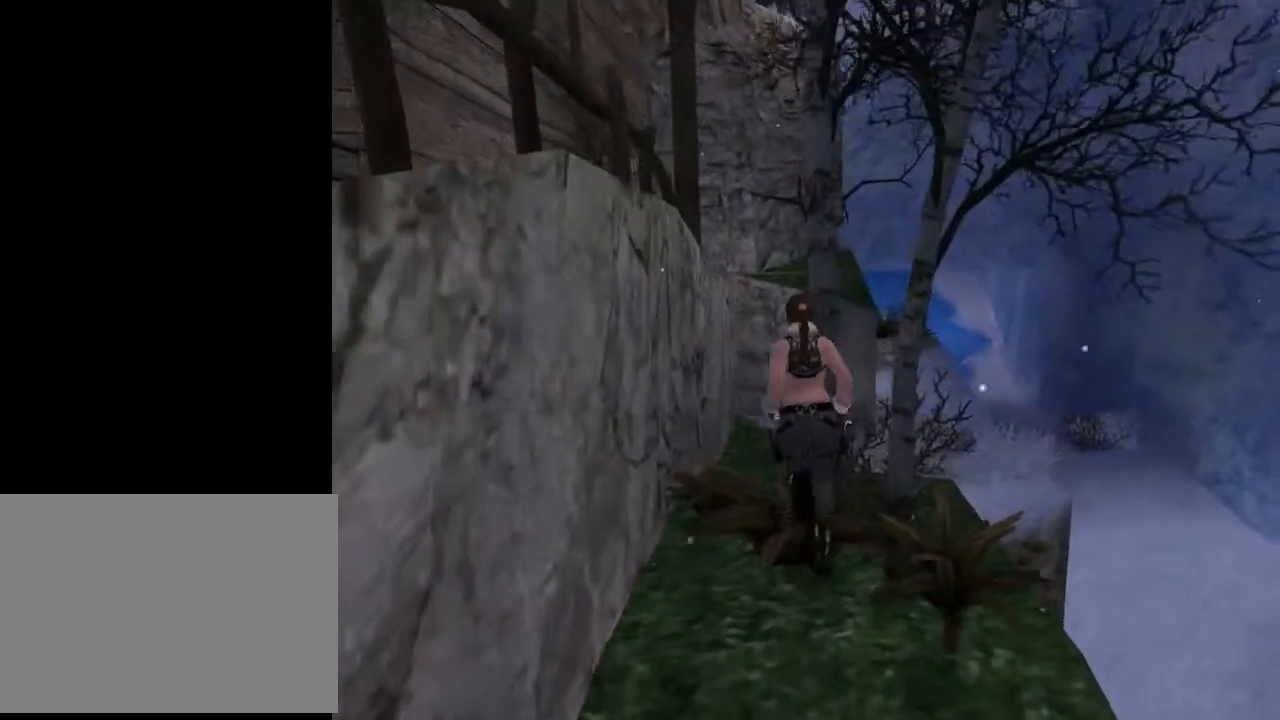
{"buttons": ["DPAD_UP", "DPAD_RIGHT"], "left_stick": "center", "right_stick": "center", "events": [[233, "DPAD_LEFT", "up"], [367, "DPAD_RIGHT", "down"]]}
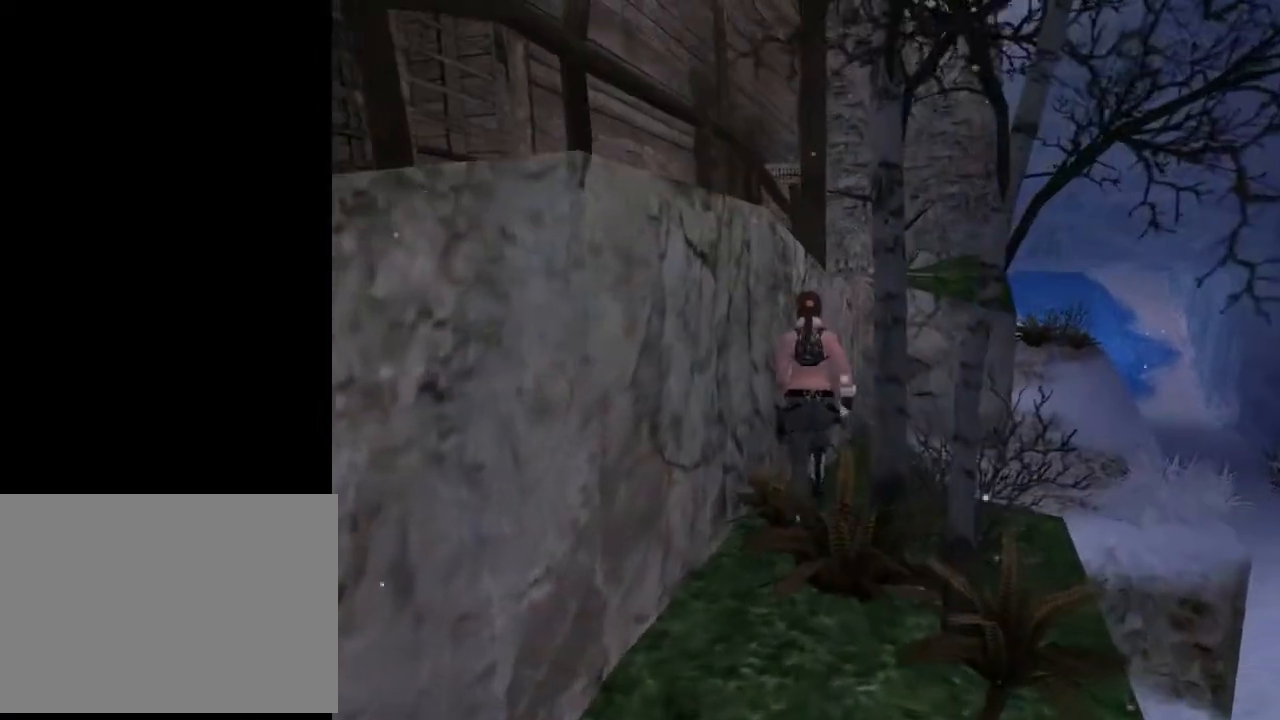
{"buttons": ["DPAD_UP", "DPAD_RIGHT"], "left_stick": "center", "right_stick": "center", "events": [[333, "DPAD_RIGHT", "up"], [467, "DPAD_RIGHT", "down"]]}
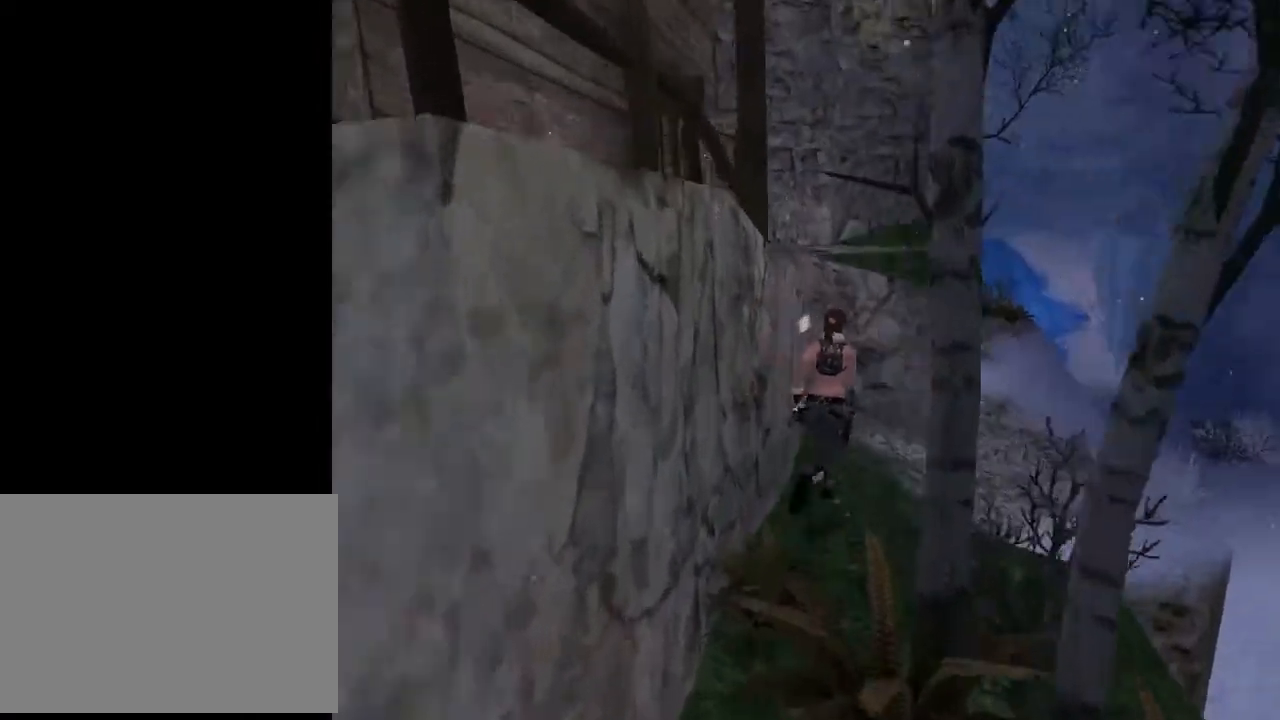
{"buttons": ["SQUARE", "DPAD_UP", "DPAD_LEFT"], "left_stick": "center", "right_stick": "center", "events": [[67, "SQUARE", "down"], [400, "DPAD_RIGHT", "up"], [500, "DPAD_LEFT", "down"]]}
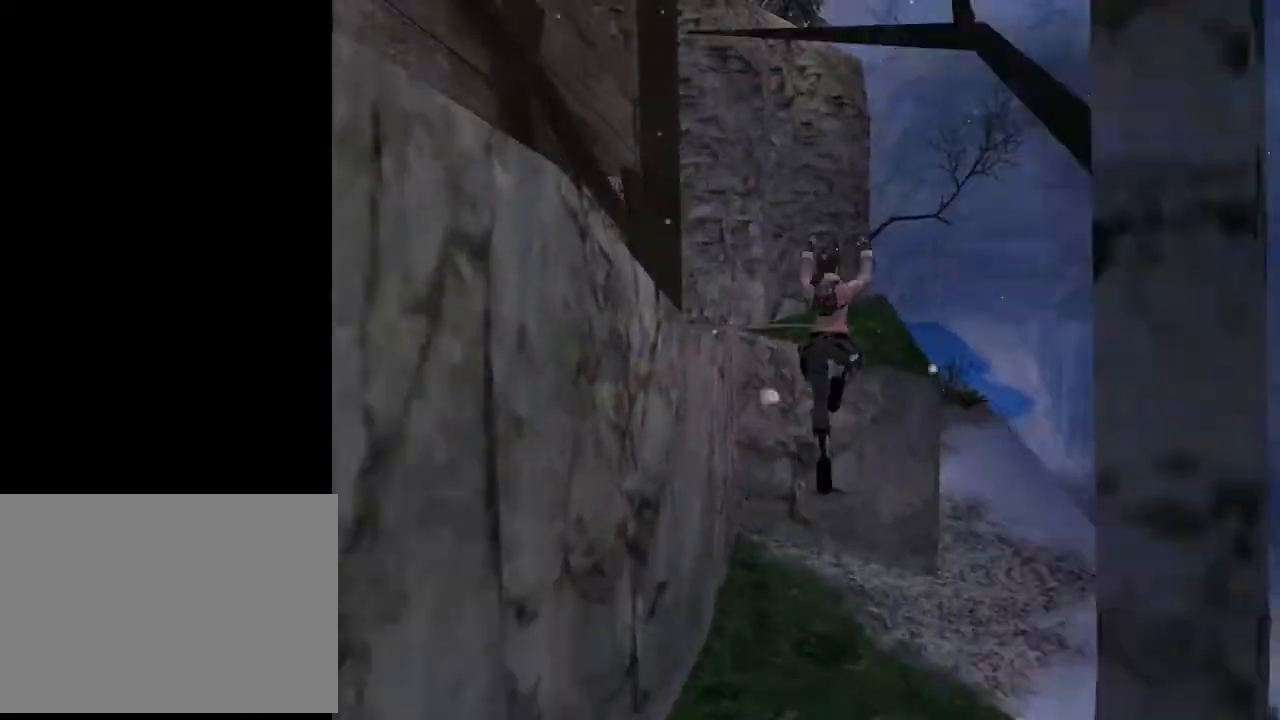
{"buttons": ["DPAD_UP", "DPAD_LEFT"], "left_stick": "center", "right_stick": "center", "events": [[33, "SQUARE", "up"]]}
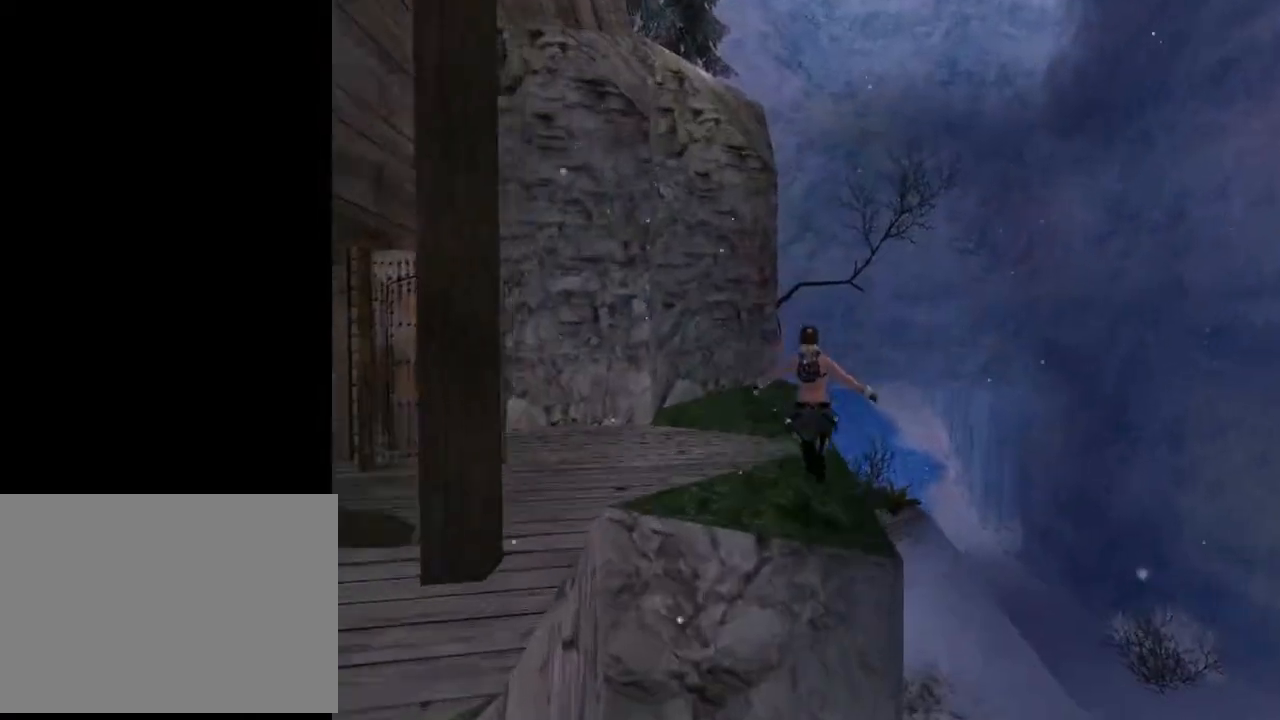
{"buttons": ["DPAD_UP", "DPAD_LEFT"], "left_stick": "center", "right_stick": "center", "events": []}
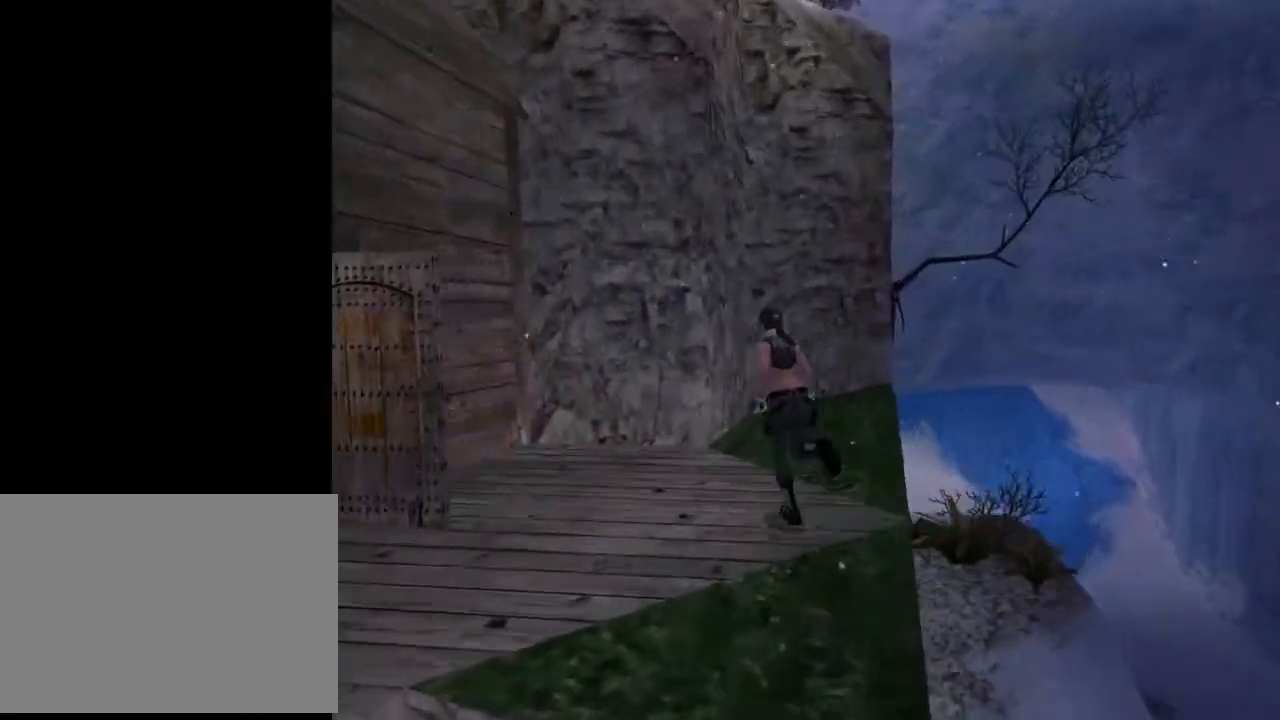
{"buttons": ["DPAD_UP", "DPAD_LEFT"], "left_stick": "center", "right_stick": "center", "events": []}
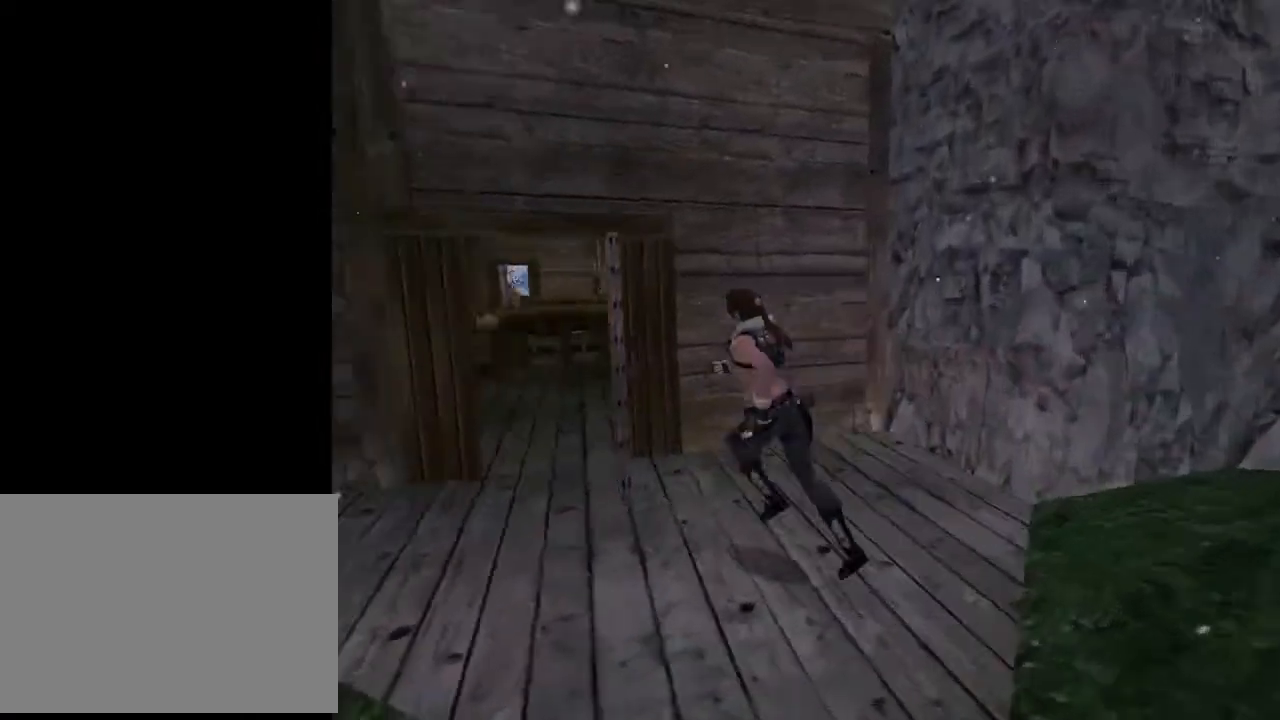
{"buttons": ["DPAD_UP", "DPAD_RIGHT"], "left_stick": "center", "right_stick": "center", "events": [[200, "DPAD_LEFT", "up"], [333, "DPAD_RIGHT", "down"]]}
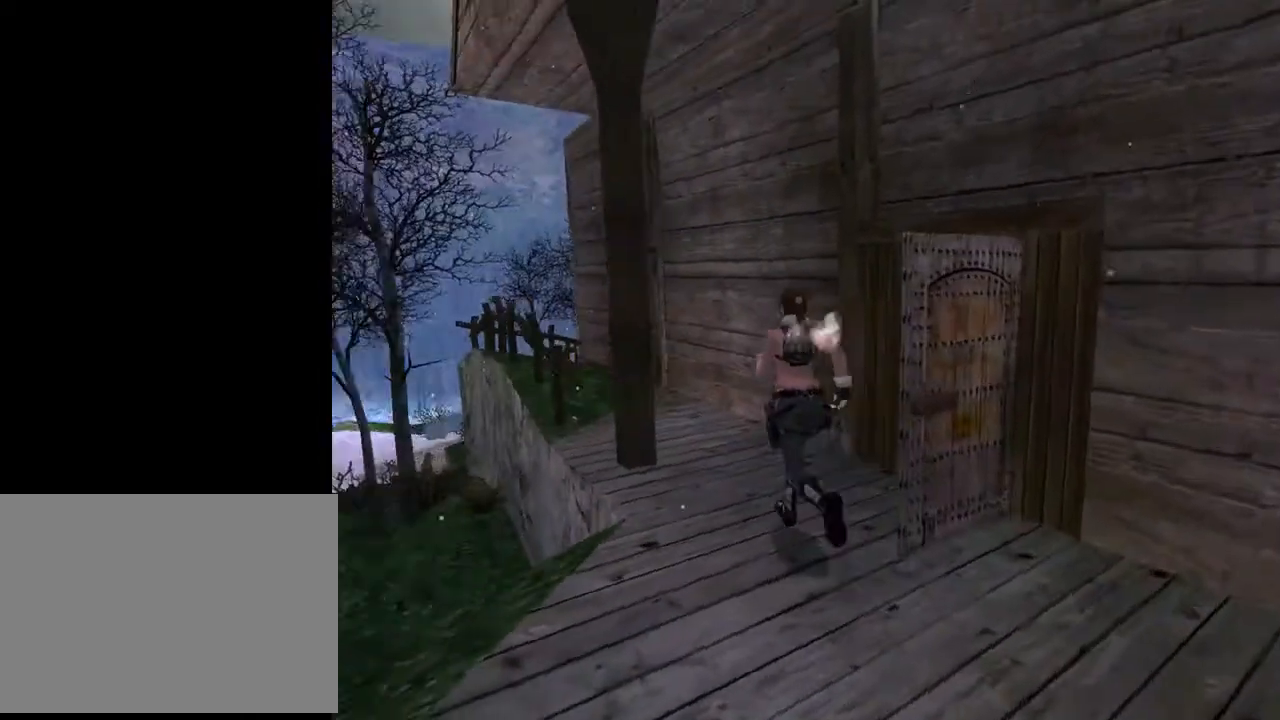
{"buttons": ["DPAD_UP", "DPAD_LEFT"], "left_stick": "center", "right_stick": "center", "events": [[233, "DPAD_RIGHT", "up"], [300, "DPAD_LEFT", "down"]]}
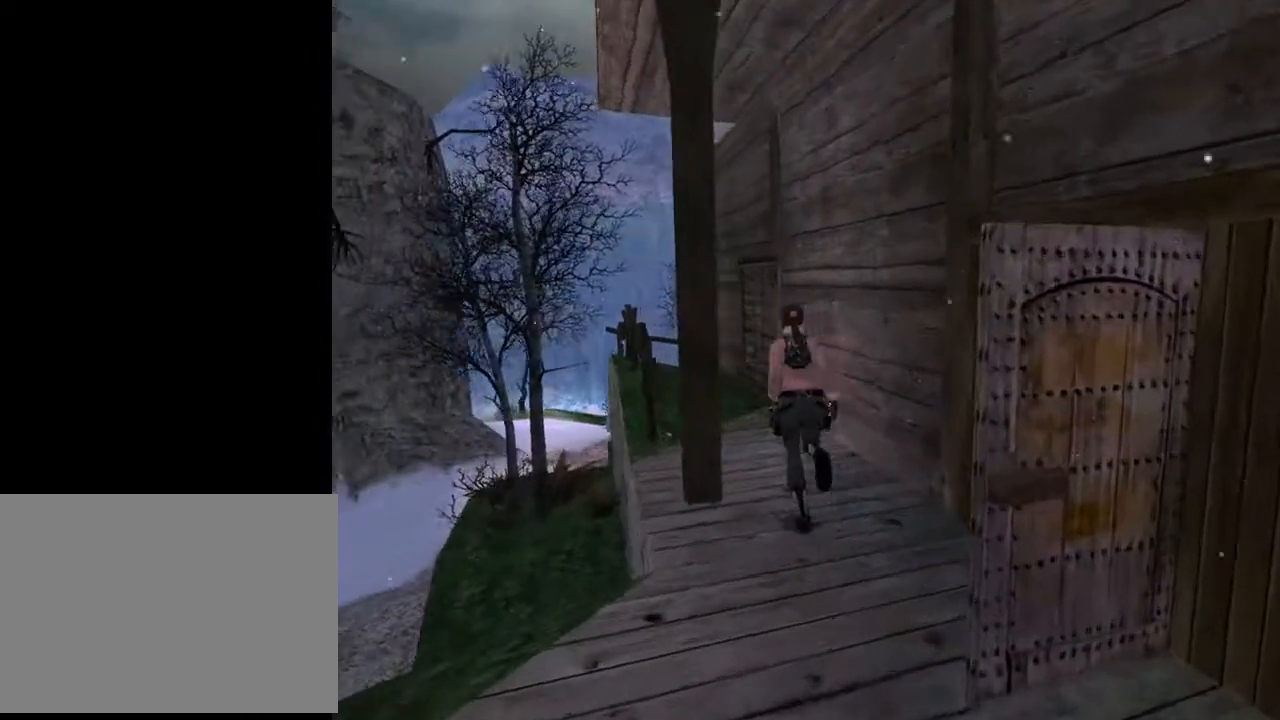
{"buttons": ["DPAD_UP", "DPAD_RIGHT"], "left_stick": "center", "right_stick": "center", "events": [[300, "DPAD_LEFT", "up"], [400, "DPAD_RIGHT", "down"]]}
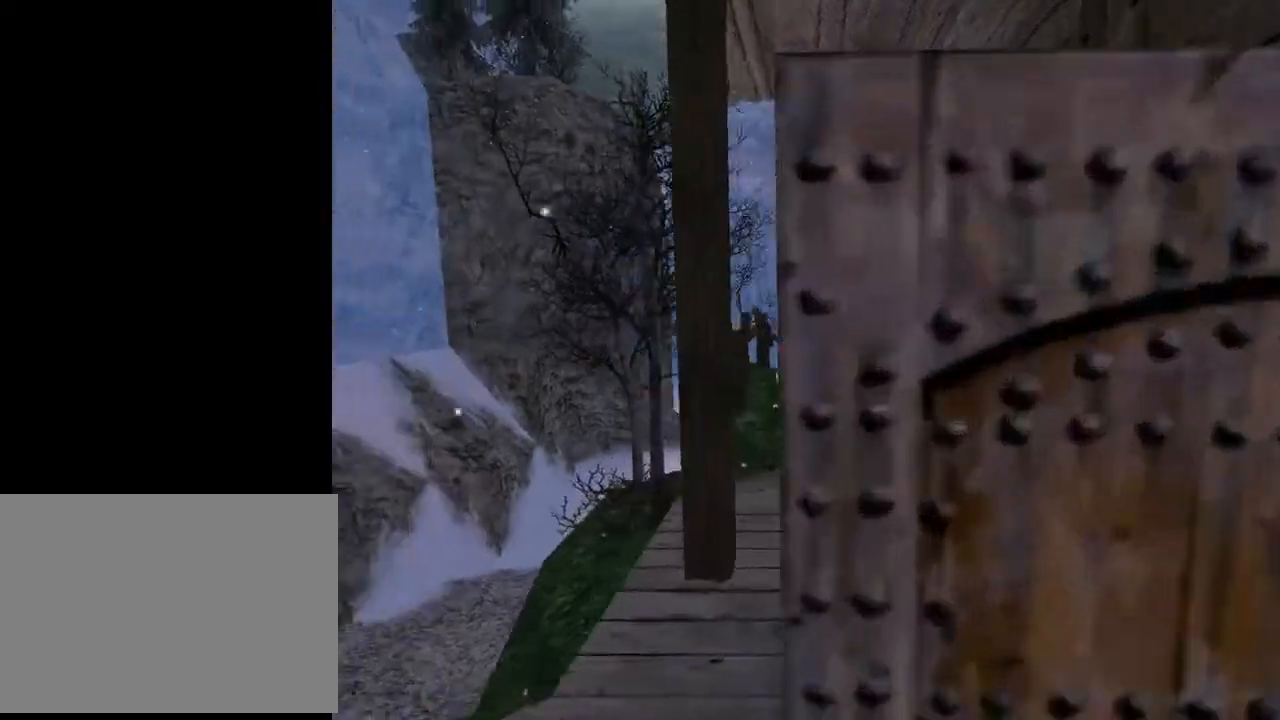
{"buttons": ["L2", "DPAD_UP", "DPAD_RIGHT"], "left_stick": "center", "right_stick": "center", "events": [[33, "L2", "down"]]}
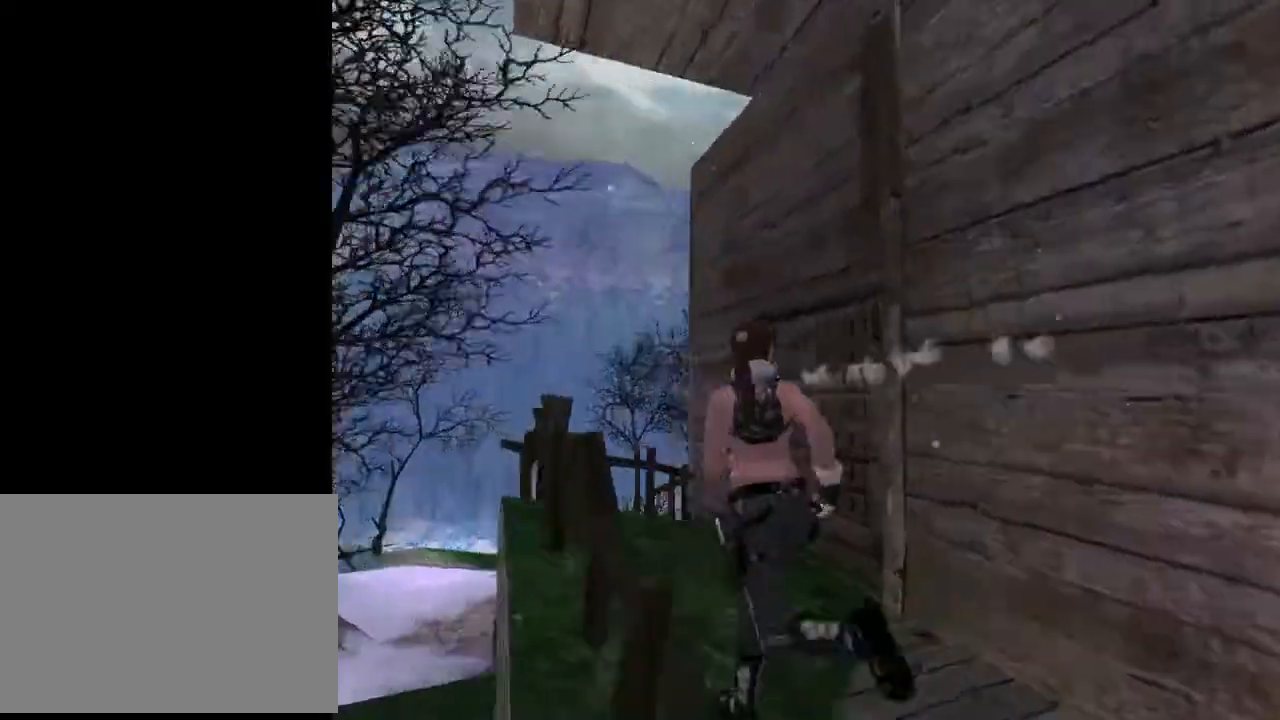
{"buttons": ["L2", "DPAD_UP"], "left_stick": "center", "right_stick": "center", "events": [[267, "DPAD_RIGHT", "up"]]}
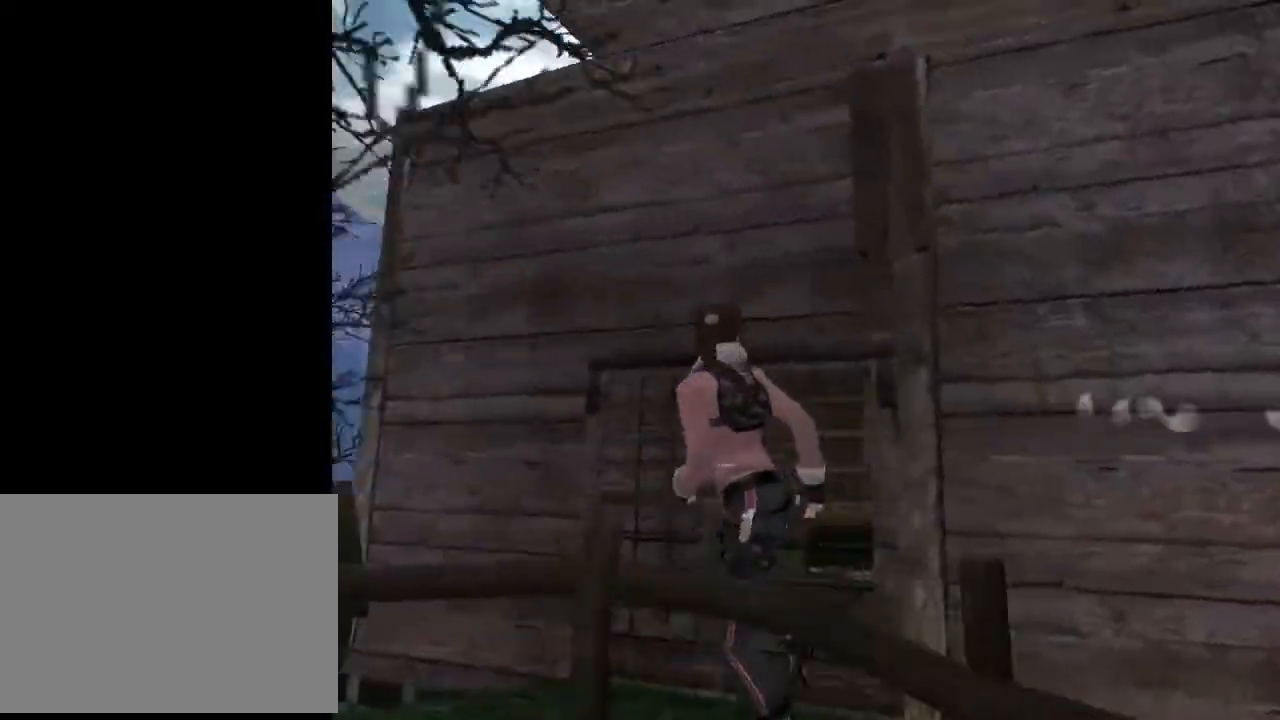
{"buttons": ["L2", "DPAD_UP"], "left_stick": "center", "right_stick": "center", "events": []}
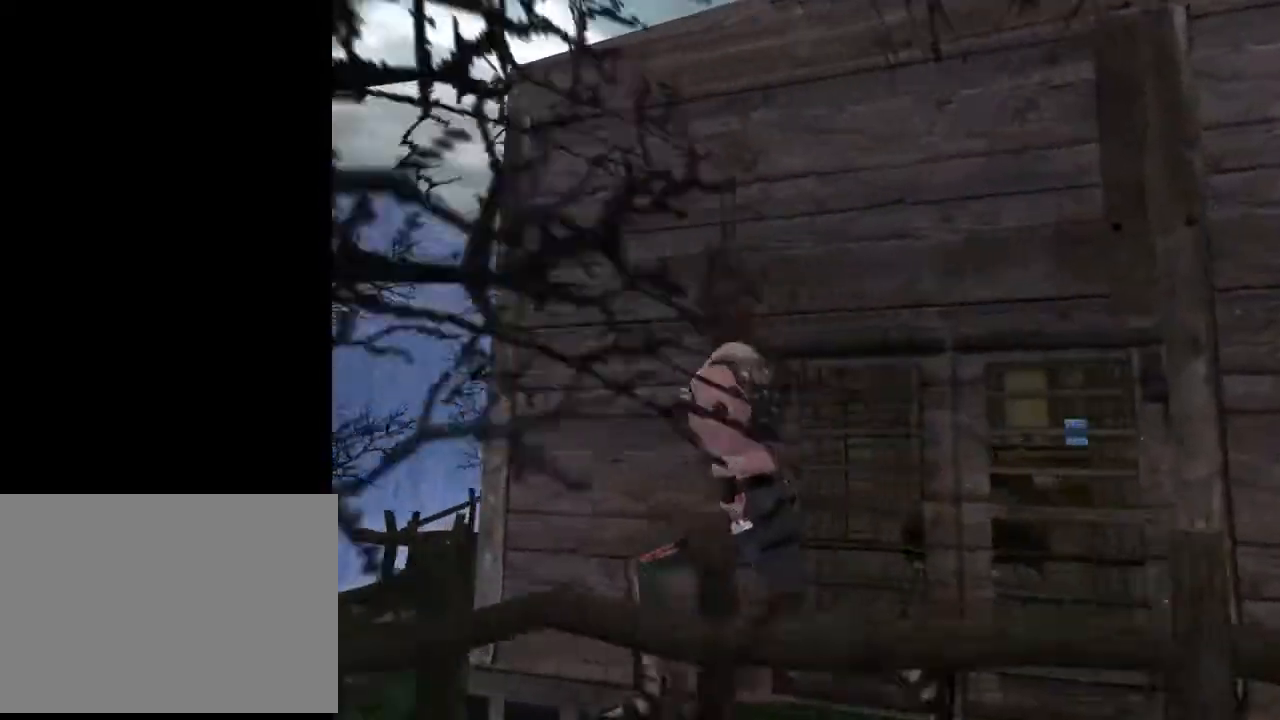
{"buttons": ["DPAD_RIGHT"], "left_stick": "center", "right_stick": "center", "events": [[33, "DPAD_RIGHT", "down"], [67, "DPAD_UP", "up"], [100, "L2", "up"]]}
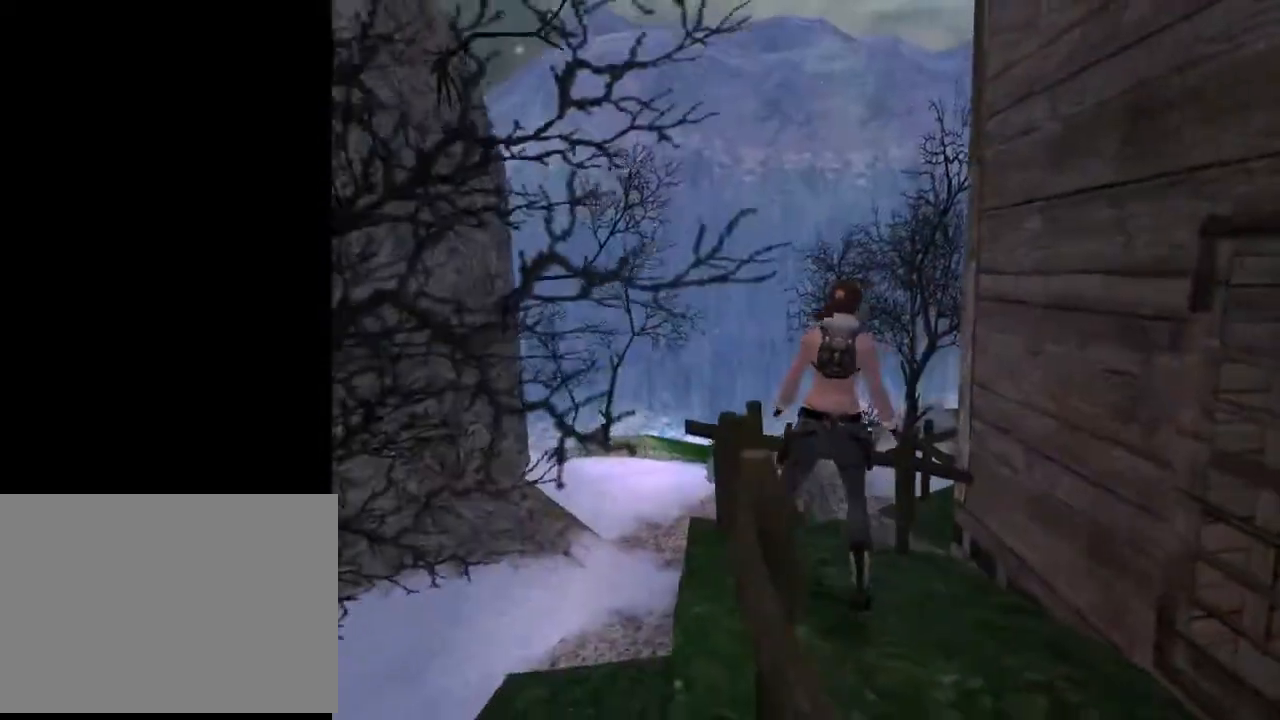
{"buttons": ["L2", "DPAD_RIGHT"], "left_stick": "center", "right_stick": "center", "events": [[100, "L2", "down"]]}
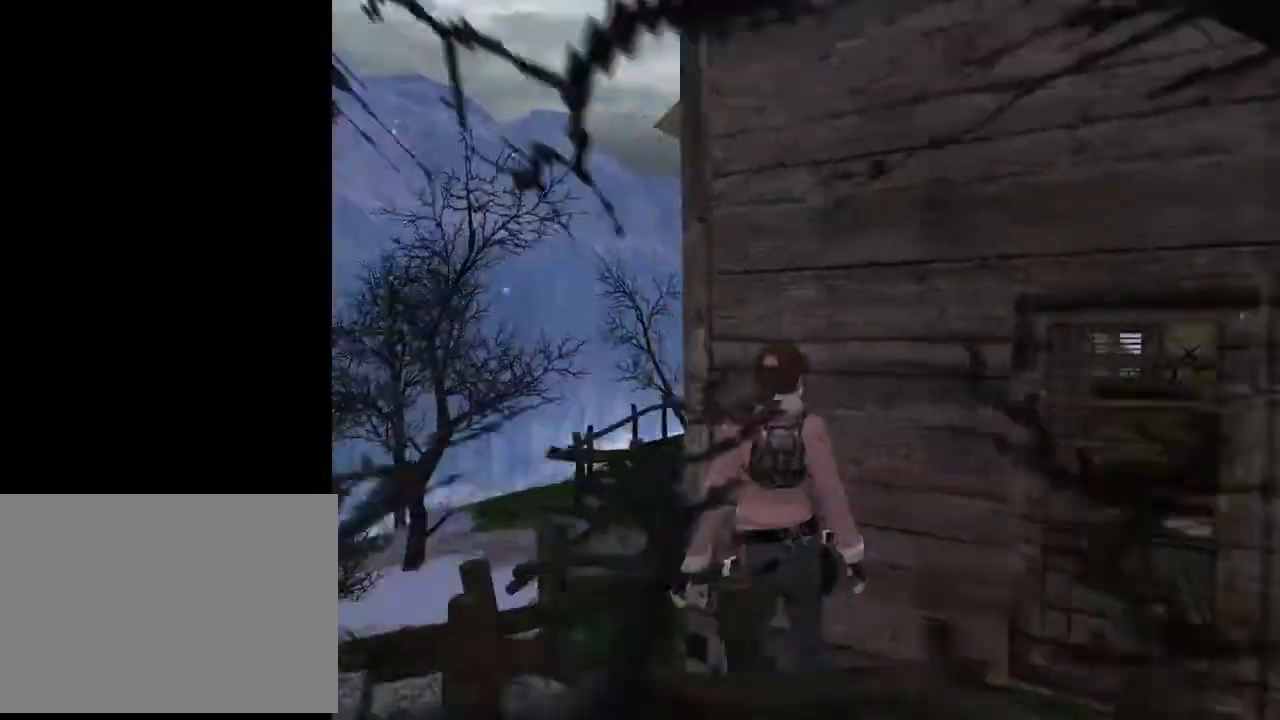
{"buttons": ["L2"], "left_stick": "center", "right_stick": "center", "events": [[133, "DPAD_UP", "down"], [200, "DPAD_RIGHT", "up"], [367, "DPAD_UP", "up"]]}
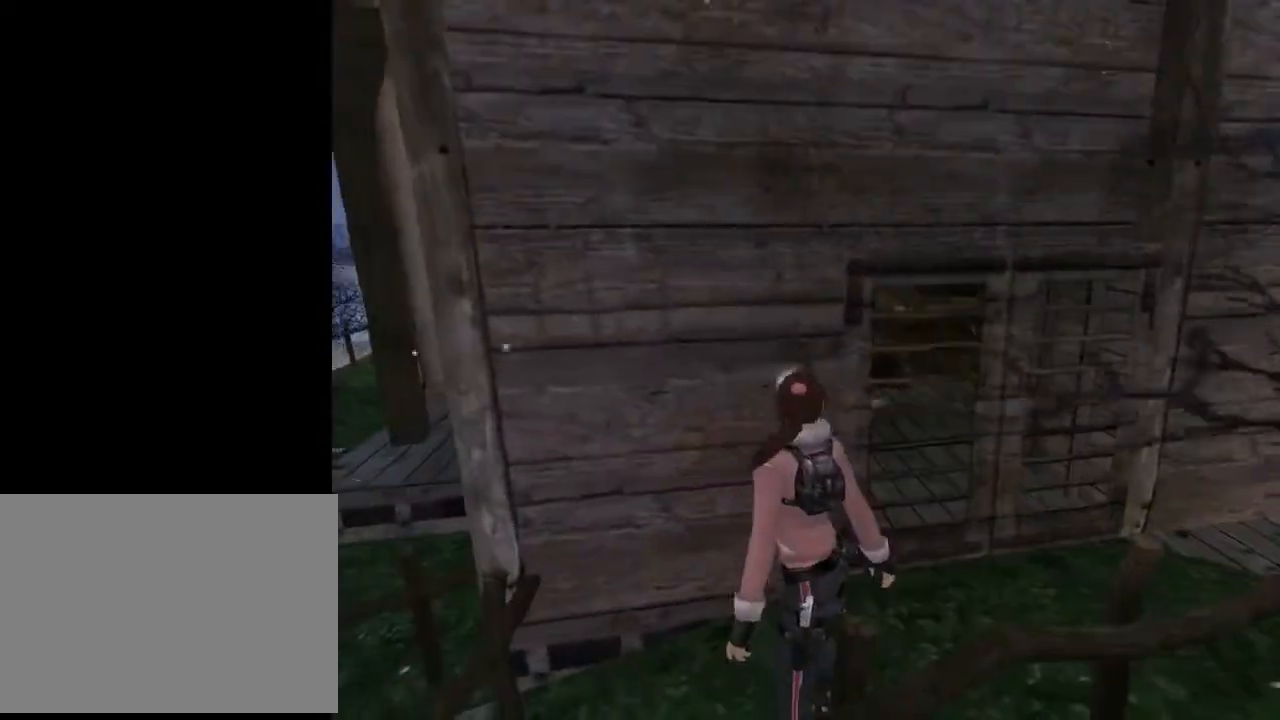
{"buttons": [], "left_stick": "center", "right_stick": "center", "events": [[467, "L2", "up"]]}
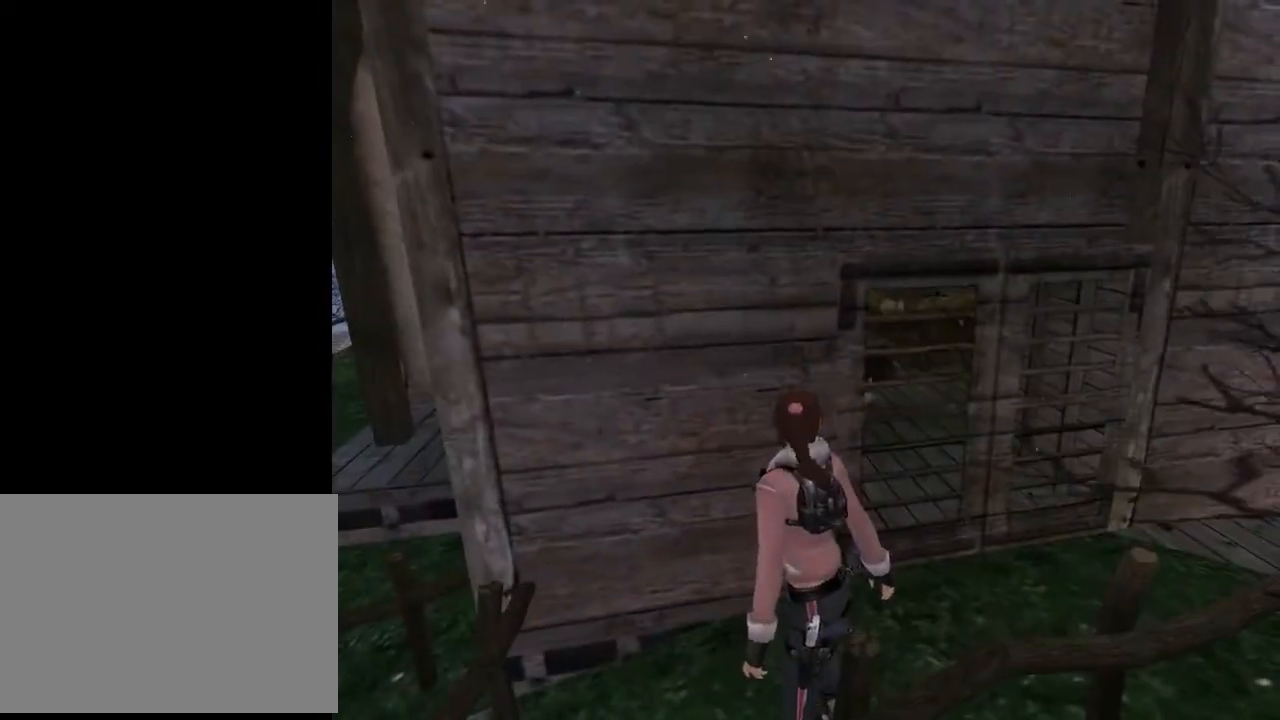
{"buttons": ["DPAD_RIGHT"], "left_stick": "center", "right_stick": "center", "events": [[67, "DPAD_LEFT", "down"], [200, "DPAD_LEFT", "up"], [467, "DPAD_RIGHT", "down"]]}
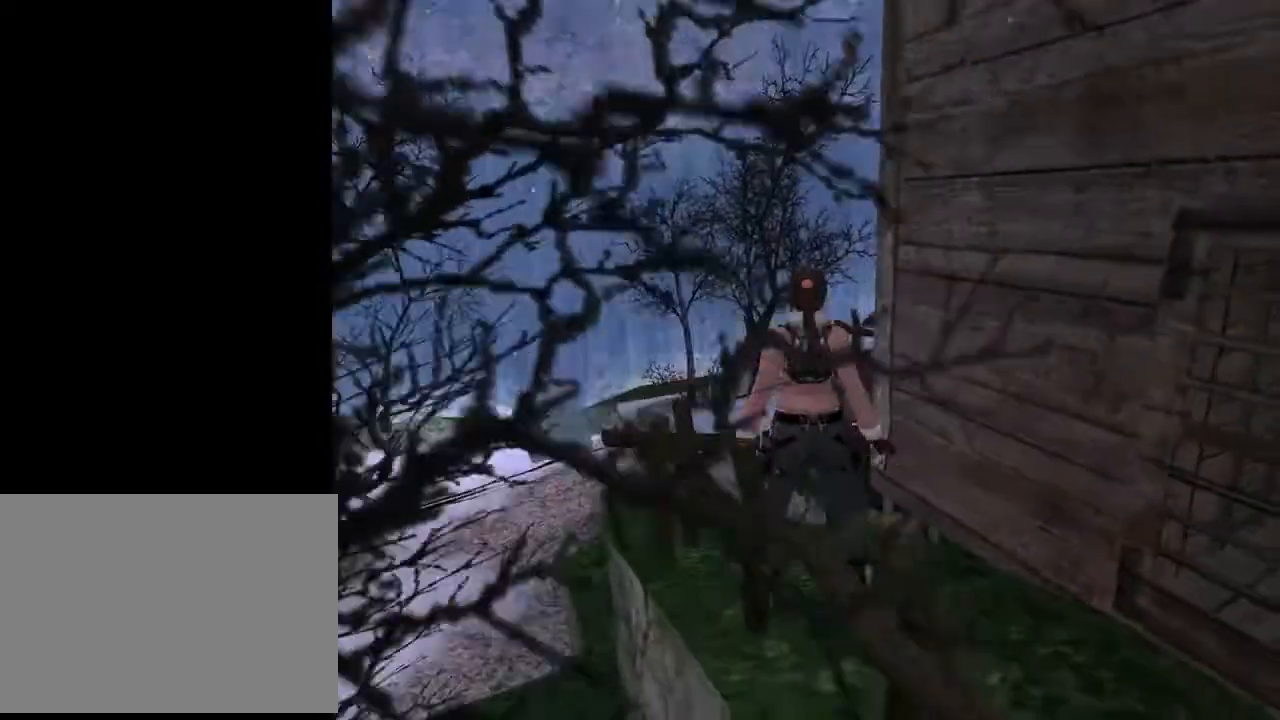
{"buttons": ["SQUARE", "DPAD_UP", "DPAD_RIGHT"], "left_stick": "center", "right_stick": "center", "events": [[200, "DPAD_RIGHT", "up"], [200, "SQUARE", "down"], [300, "DPAD_UP", "down"], [467, "DPAD_RIGHT", "down"]]}
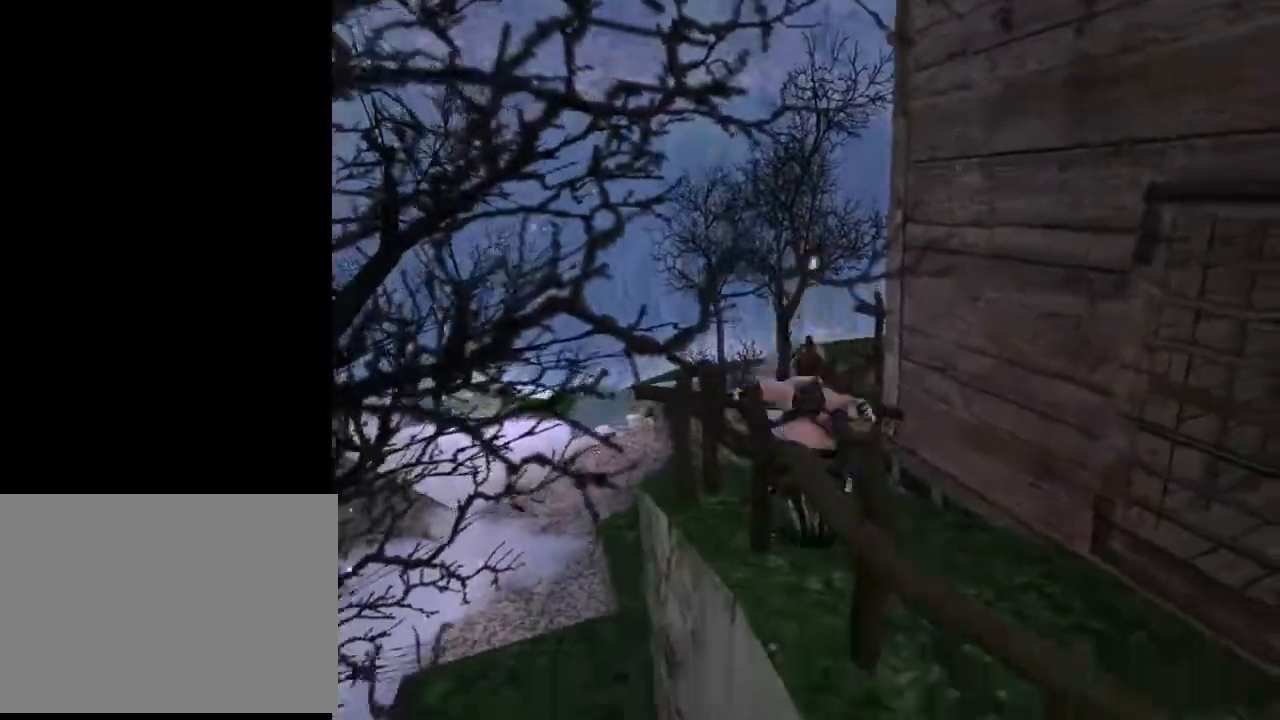
{"buttons": ["SQUARE", "DPAD_UP", "DPAD_RIGHT"], "left_stick": "center", "right_stick": "center", "events": []}
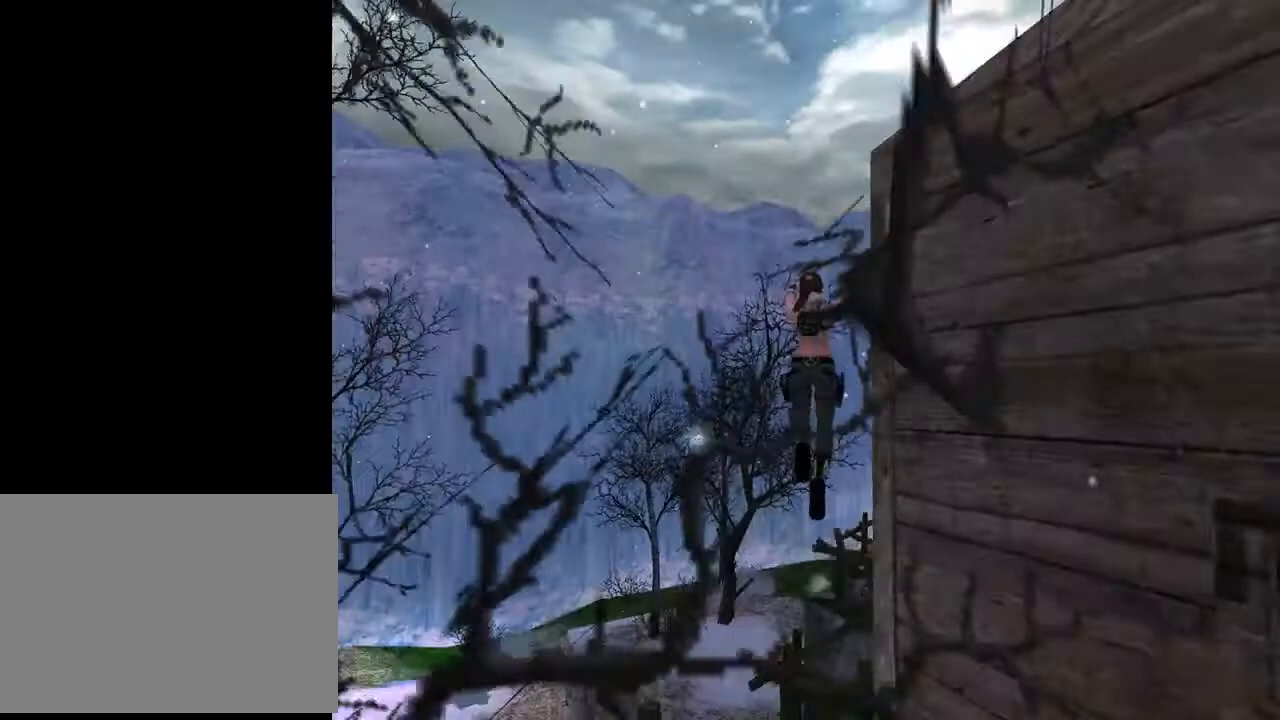
{"buttons": ["SQUARE", "DPAD_UP", "DPAD_RIGHT"], "left_stick": "center", "right_stick": "center", "events": []}
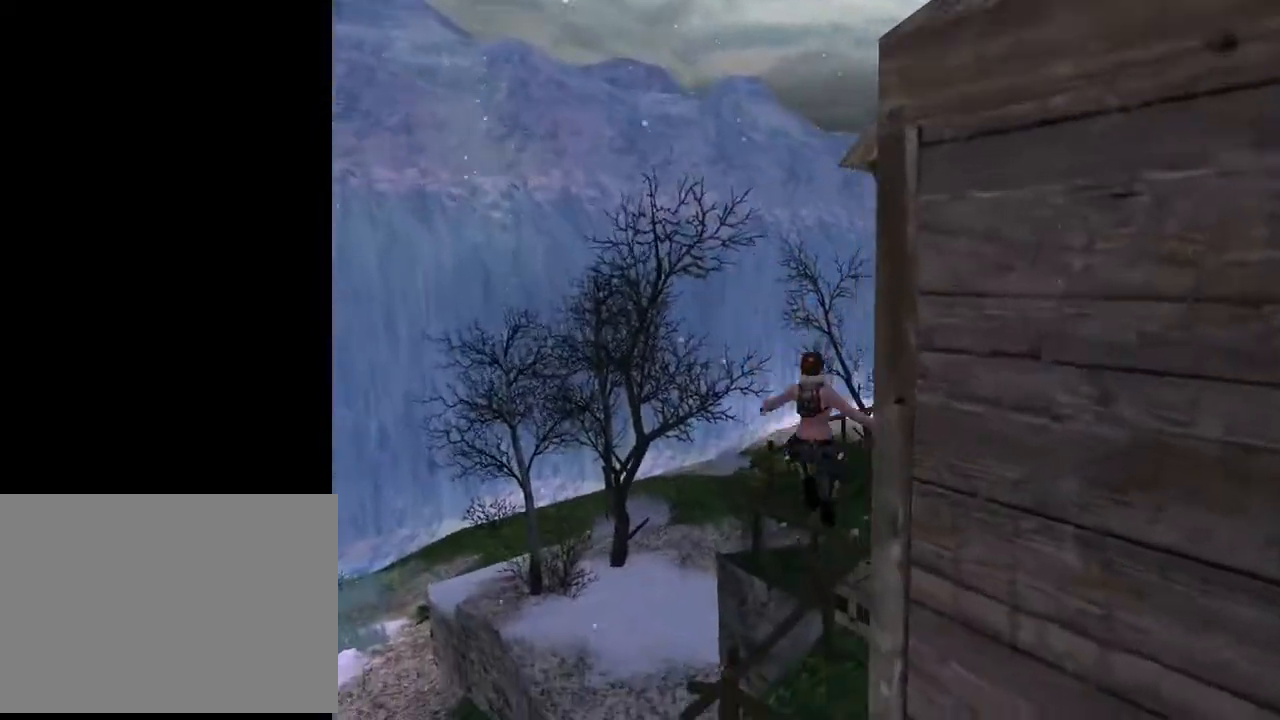
{"buttons": ["SQUARE", "DPAD_UP"], "left_stick": "center", "right_stick": "center", "events": [[333, "DPAD_RIGHT", "up"], [333, "SQUARE", "up"], [433, "SQUARE", "down"]]}
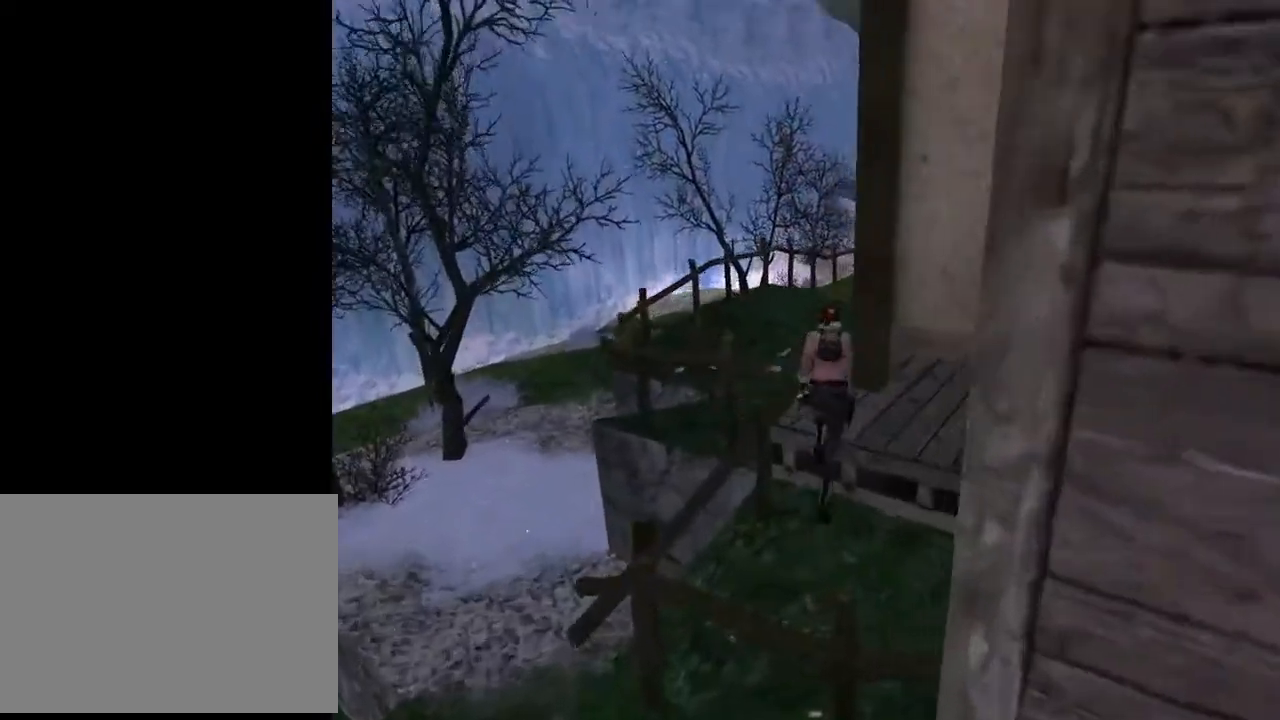
{"buttons": ["SQUARE", "DPAD_UP", "DPAD_RIGHT"], "left_stick": "center", "right_stick": "center", "events": [[100, "DPAD_LEFT", "down"], [367, "DPAD_LEFT", "up"], [467, "DPAD_RIGHT", "down"]]}
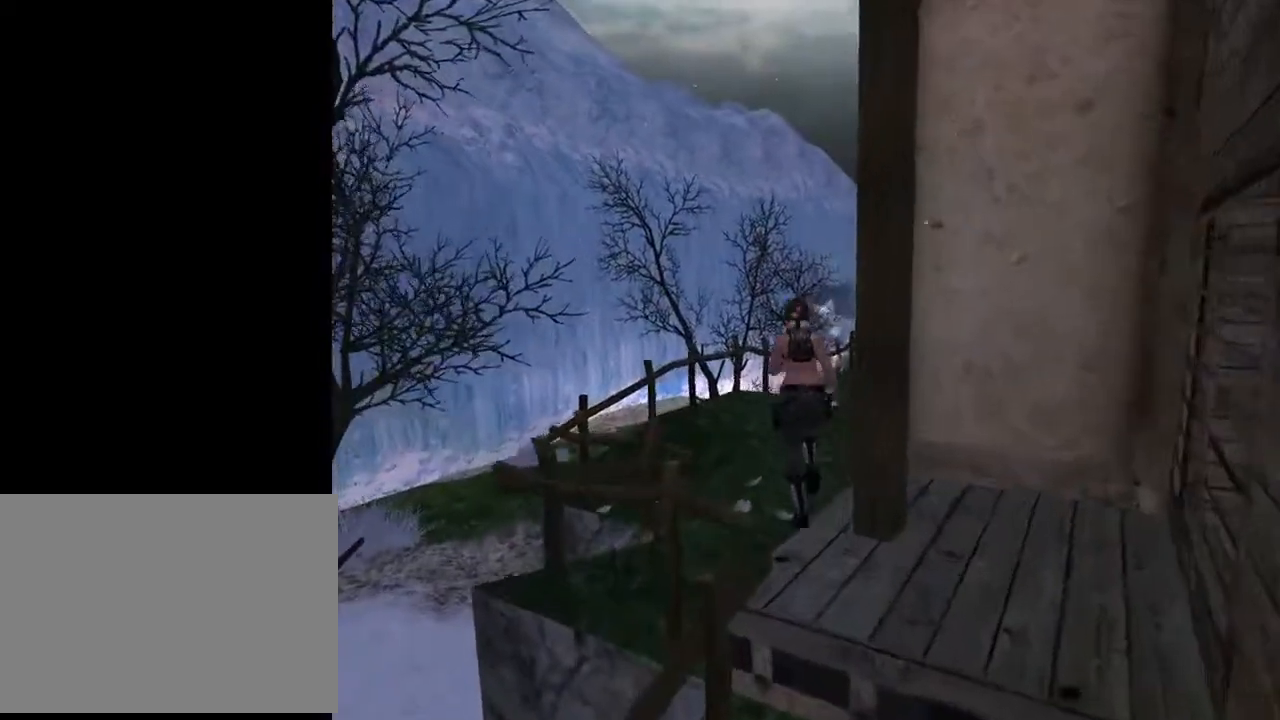
{"buttons": ["SQUARE", "DPAD_UP", "DPAD_RIGHT"], "left_stick": "center", "right_stick": "center", "events": []}